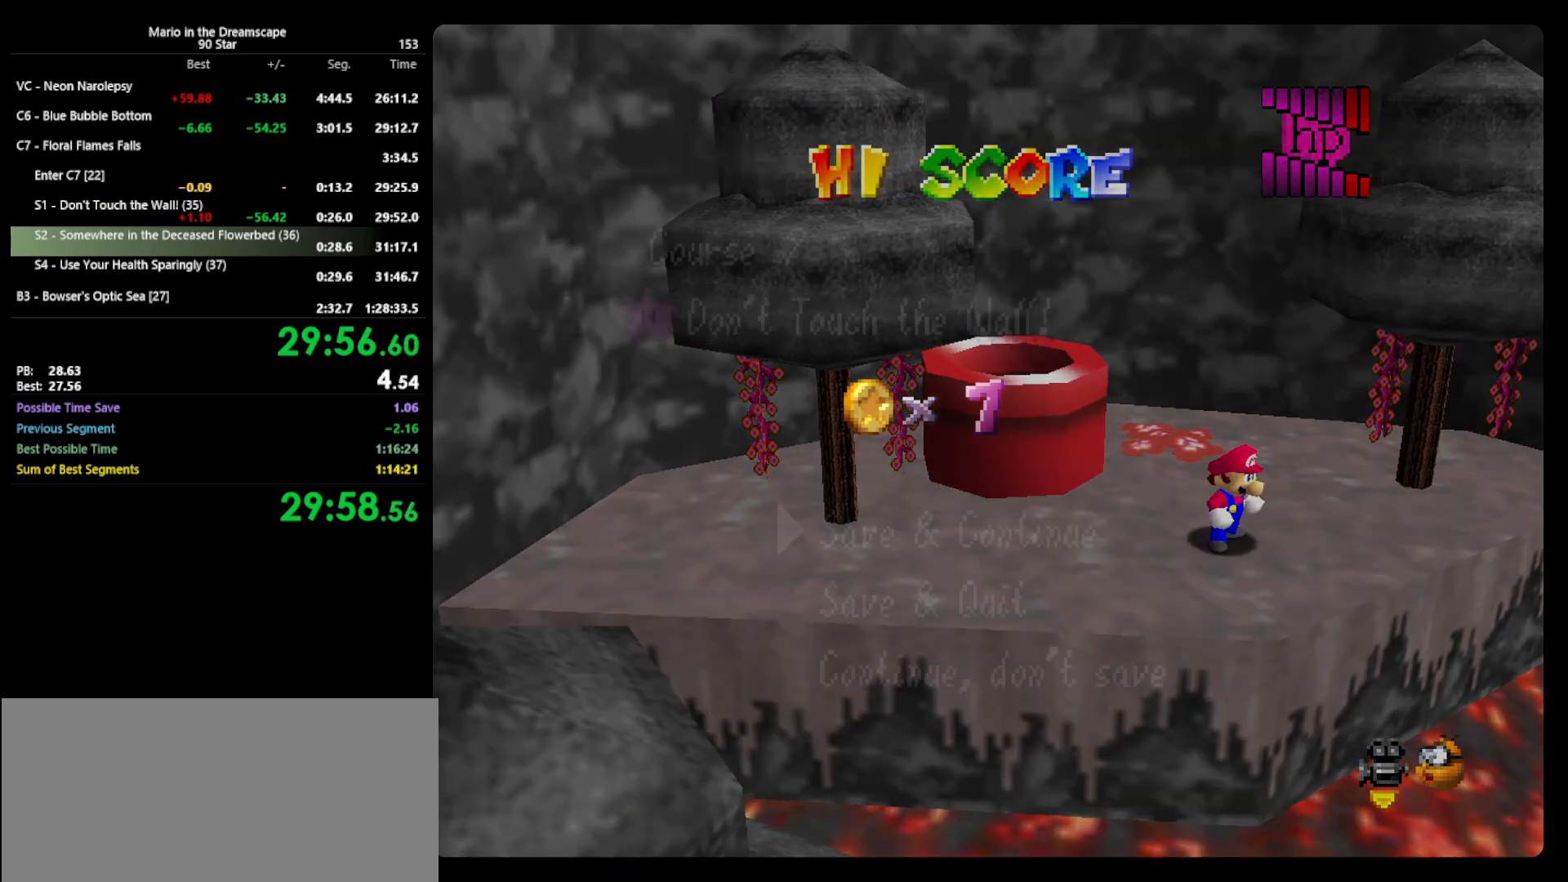
Gameplay with a controller (Nintendo layout); each line is a JSON object with the inputs held at the frame after it. "events" lists button and stick changes between this image and that frame as [ms after this image, input, new state], when the widget could be followed in between. Not read: L3 R3.
{"buttons": [], "left_stick": "up-left", "events": [[433, "A", "down"], [433, "left_stick", "up-left"], [467, "A", "up"]]}
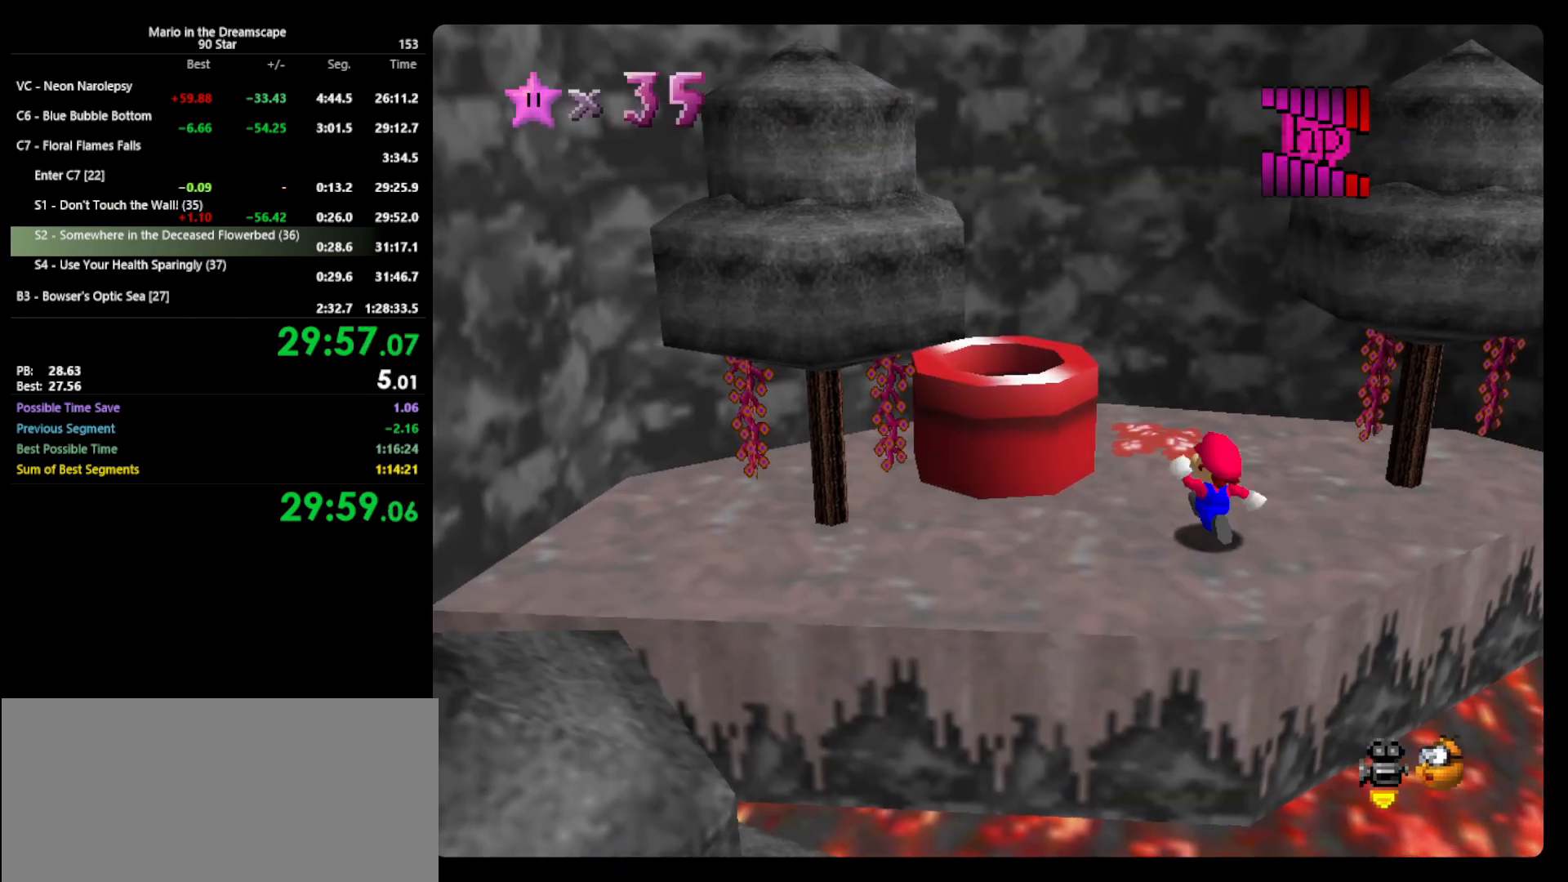
{"buttons": [], "left_stick": "down-left", "events": [[33, "A", "down"], [267, "left_stick", "left"], [300, "B", "down"], [367, "A", "up"], [400, "B", "up"], [500, "left_stick", "down-left"]]}
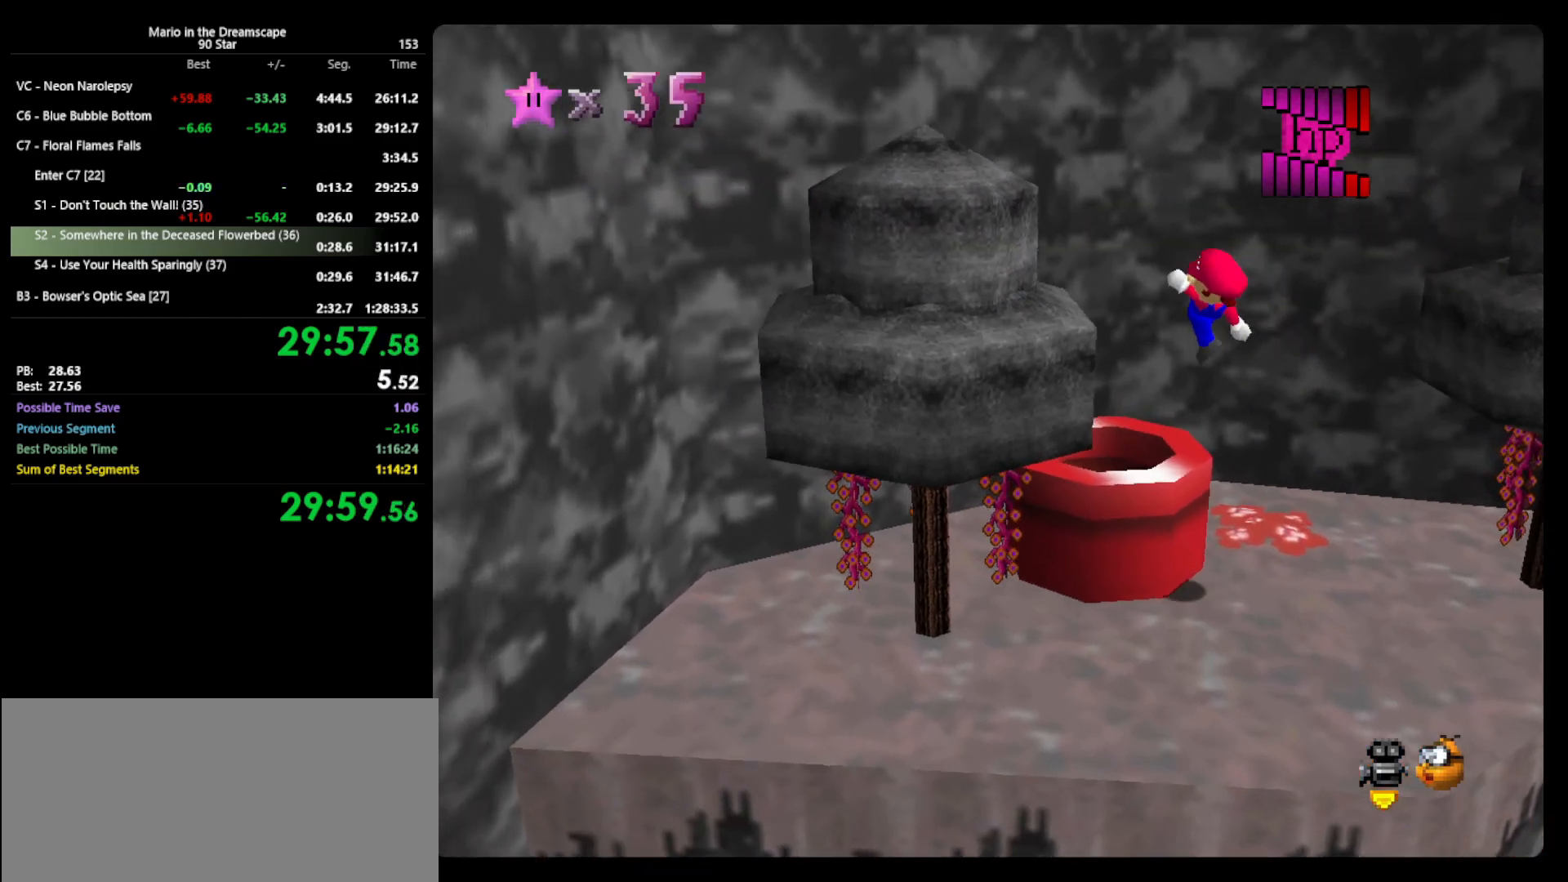
{"buttons": [], "left_stick": "center", "events": [[100, "left_stick", "center"]]}
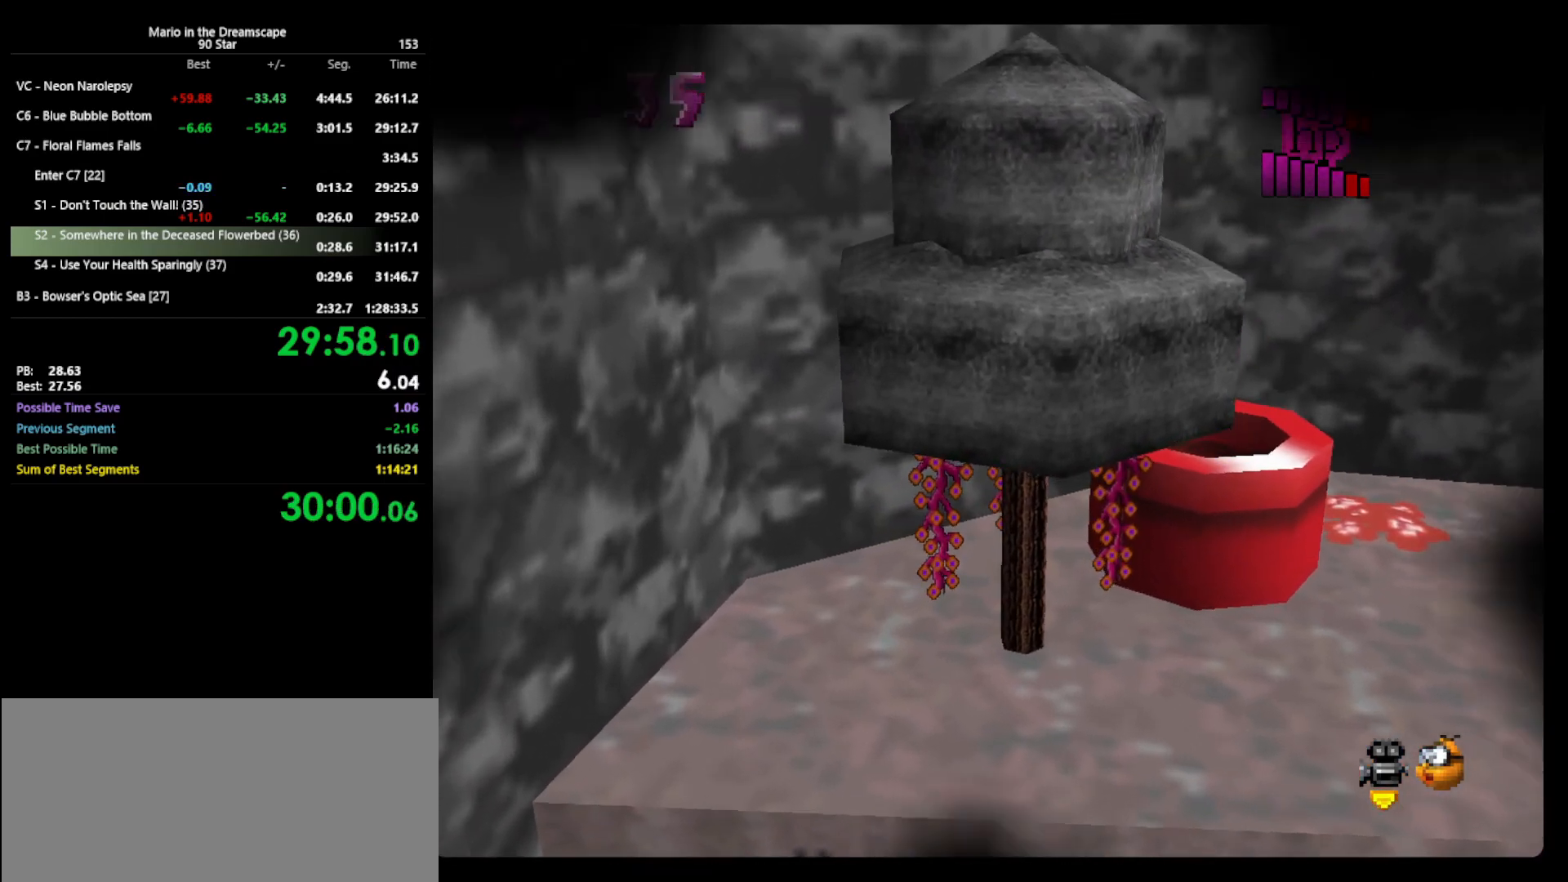
{"buttons": [], "left_stick": "center", "events": []}
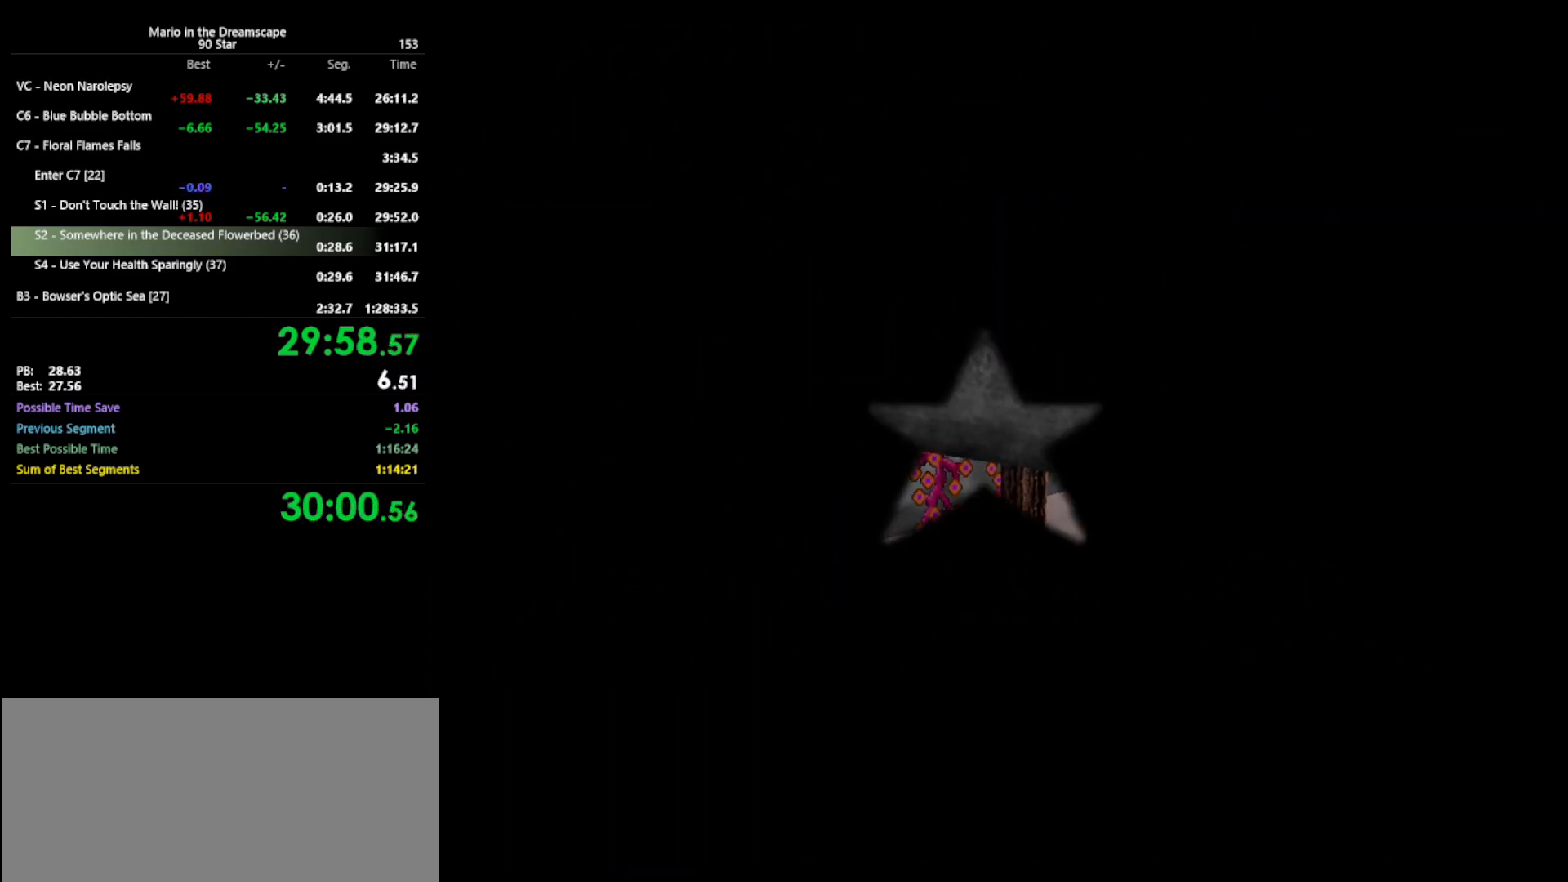
{"buttons": ["START"], "left_stick": "center", "events": [[167, "START", "down"], [200, "START", "up"], [233, "A", "down"], [300, "B", "down"], [333, "A", "up"], [367, "B", "up"], [367, "START", "down"]]}
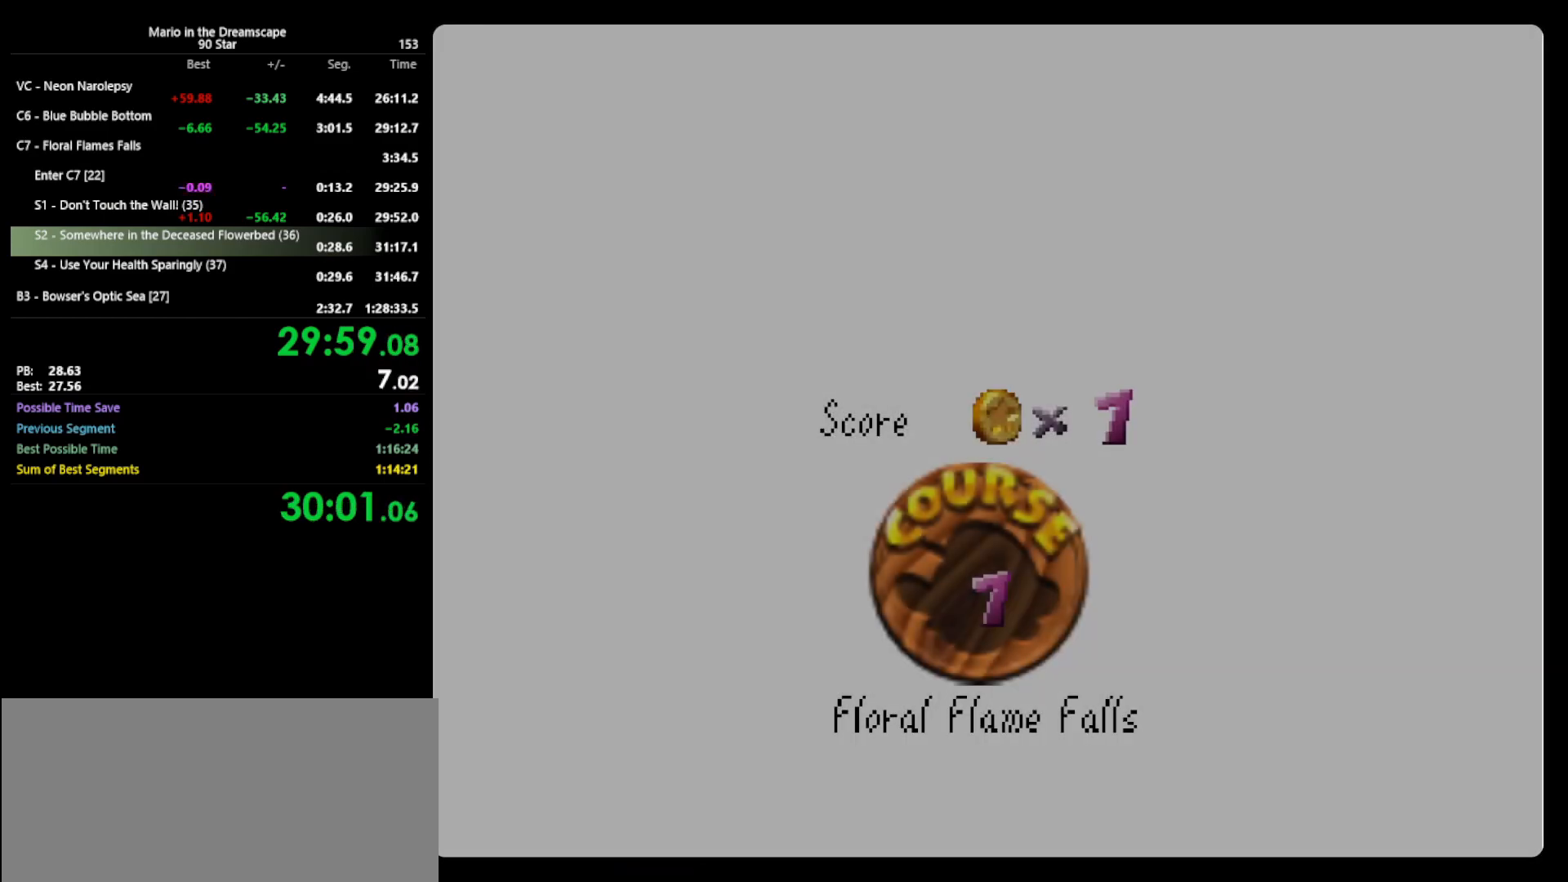
{"buttons": ["START"], "left_stick": "center", "events": [[33, "A", "down"], [33, "B", "down"], [33, "START", "up"], [100, "A", "up"], [100, "B", "up"], [100, "START", "down"], [167, "A", "down"], [167, "START", "up"], [200, "B", "down"], [333, "B", "up"], [367, "B", "down"], [400, "B", "up"], [433, "A", "up"], [433, "START", "down"]]}
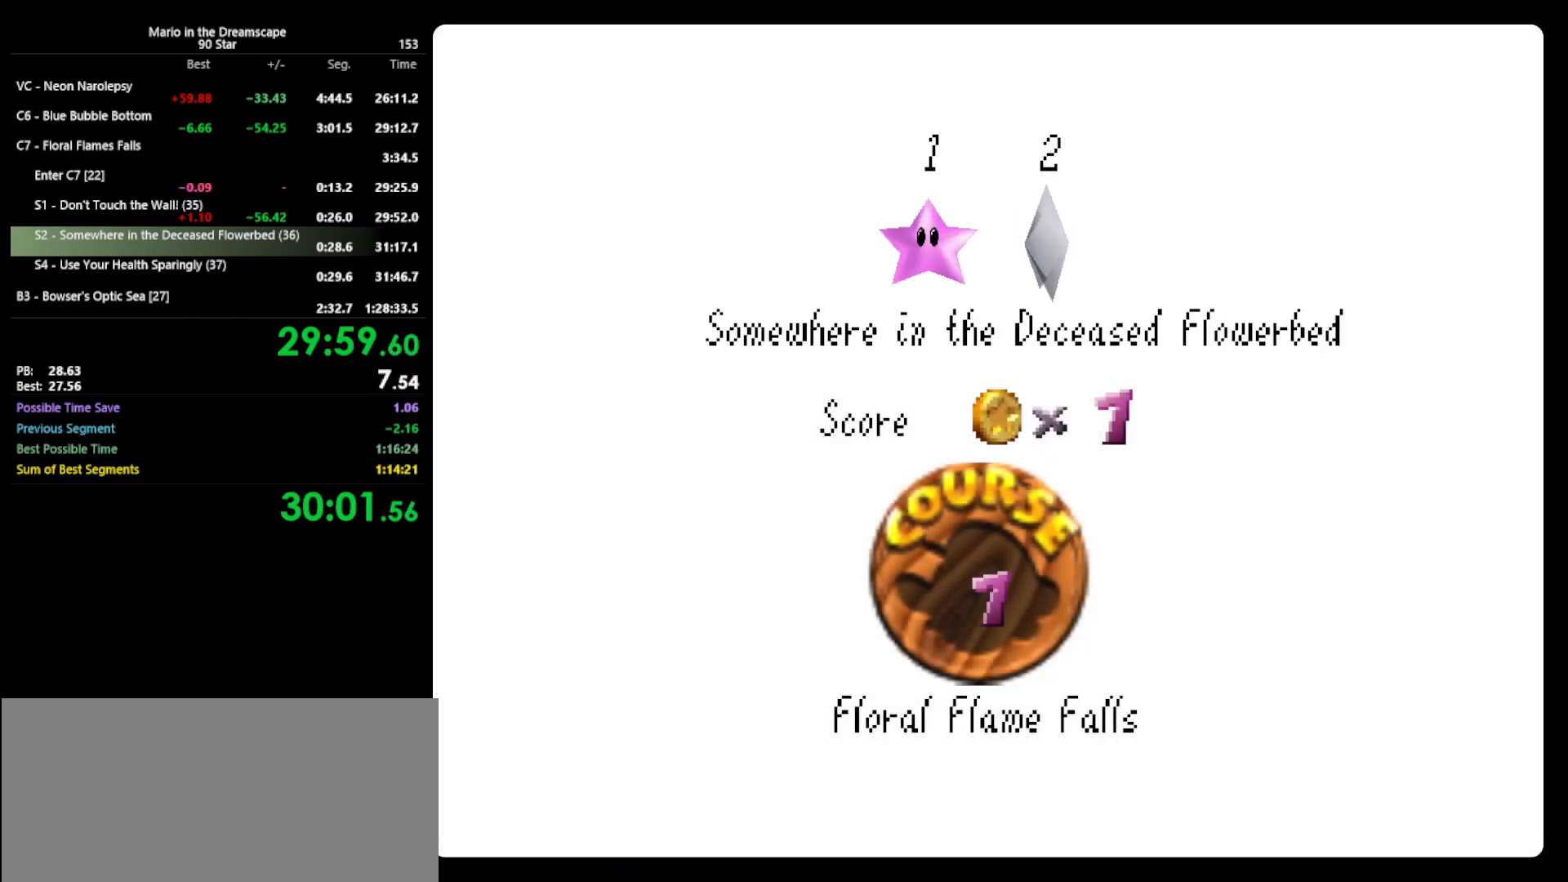
{"buttons": [], "left_stick": "center", "events": [[33, "A", "down"], [33, "B", "down"], [33, "START", "up"], [67, "B", "up"], [100, "A", "up"], [133, "START", "down"], [167, "A", "down"], [200, "B", "down"], [233, "A", "up"], [233, "B", "up"], [233, "START", "up"], [333, "A", "down"], [333, "START", "down"], [400, "A", "up"], [467, "START", "up"]]}
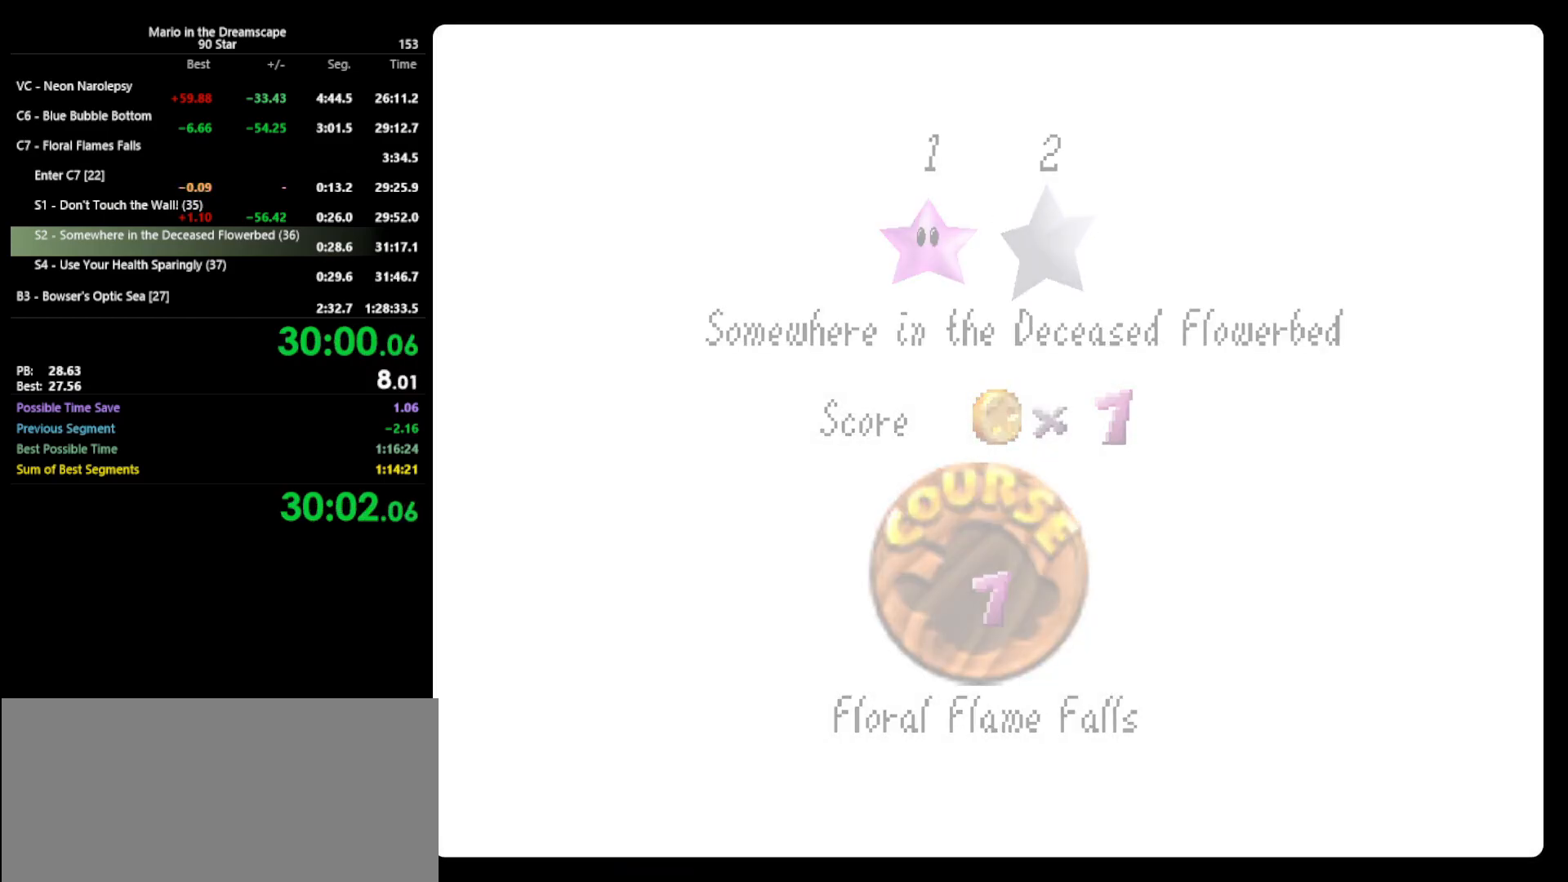
{"buttons": [], "left_stick": "center", "events": [[67, "A", "down"], [67, "B", "down"], [133, "A", "up"], [133, "B", "up"]]}
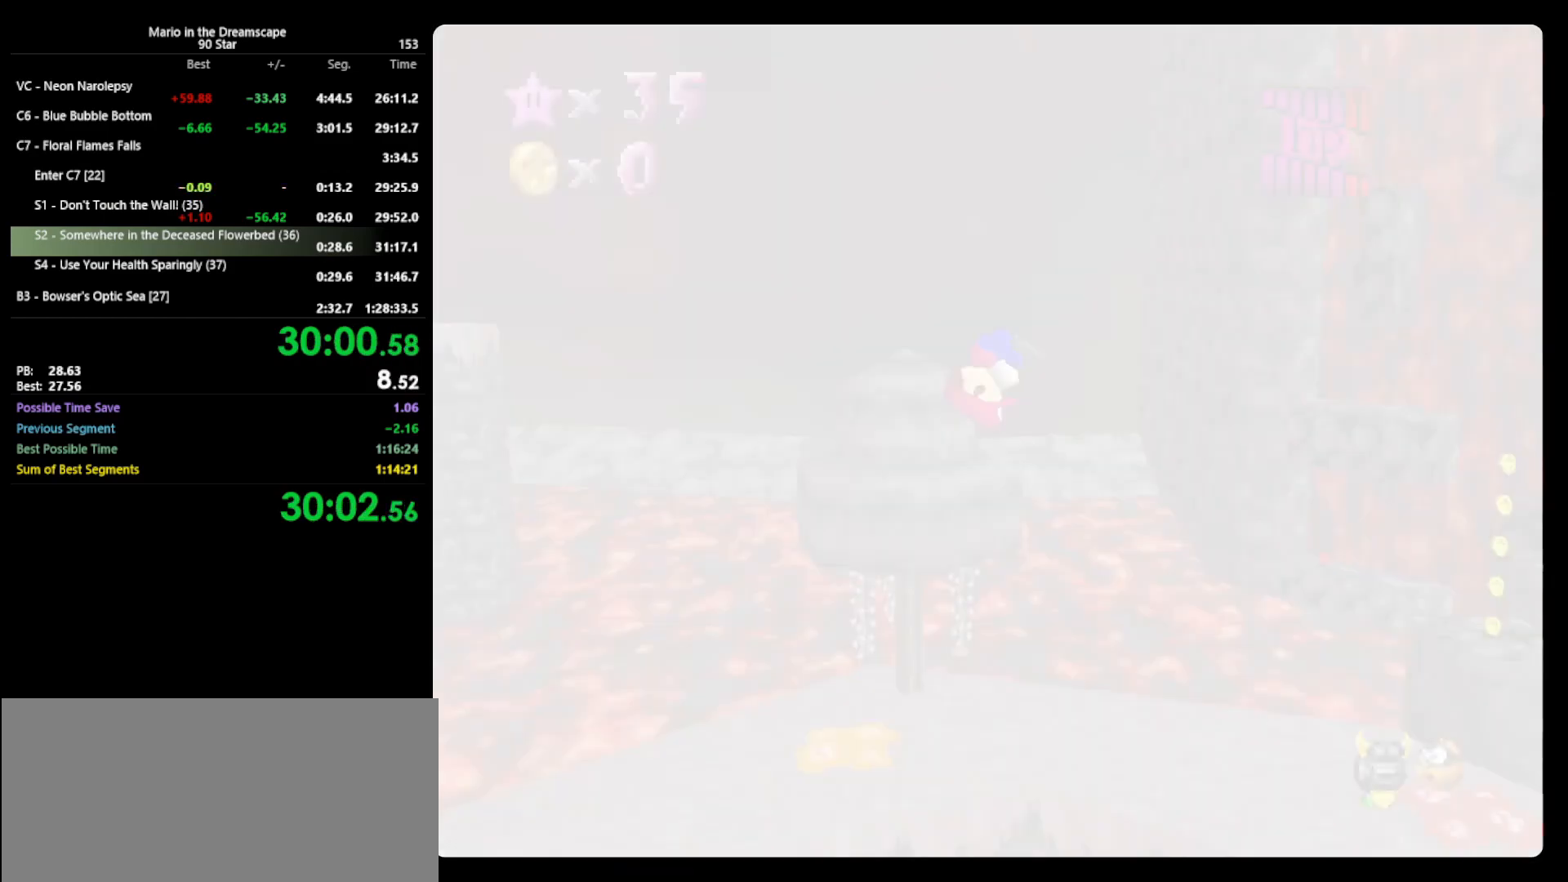
{"buttons": [], "left_stick": "up", "events": [[100, "C_RIGHT", "down"], [167, "C_RIGHT", "up"], [233, "C_RIGHT", "down"], [300, "C_RIGHT", "up"], [400, "left_stick", "up"]]}
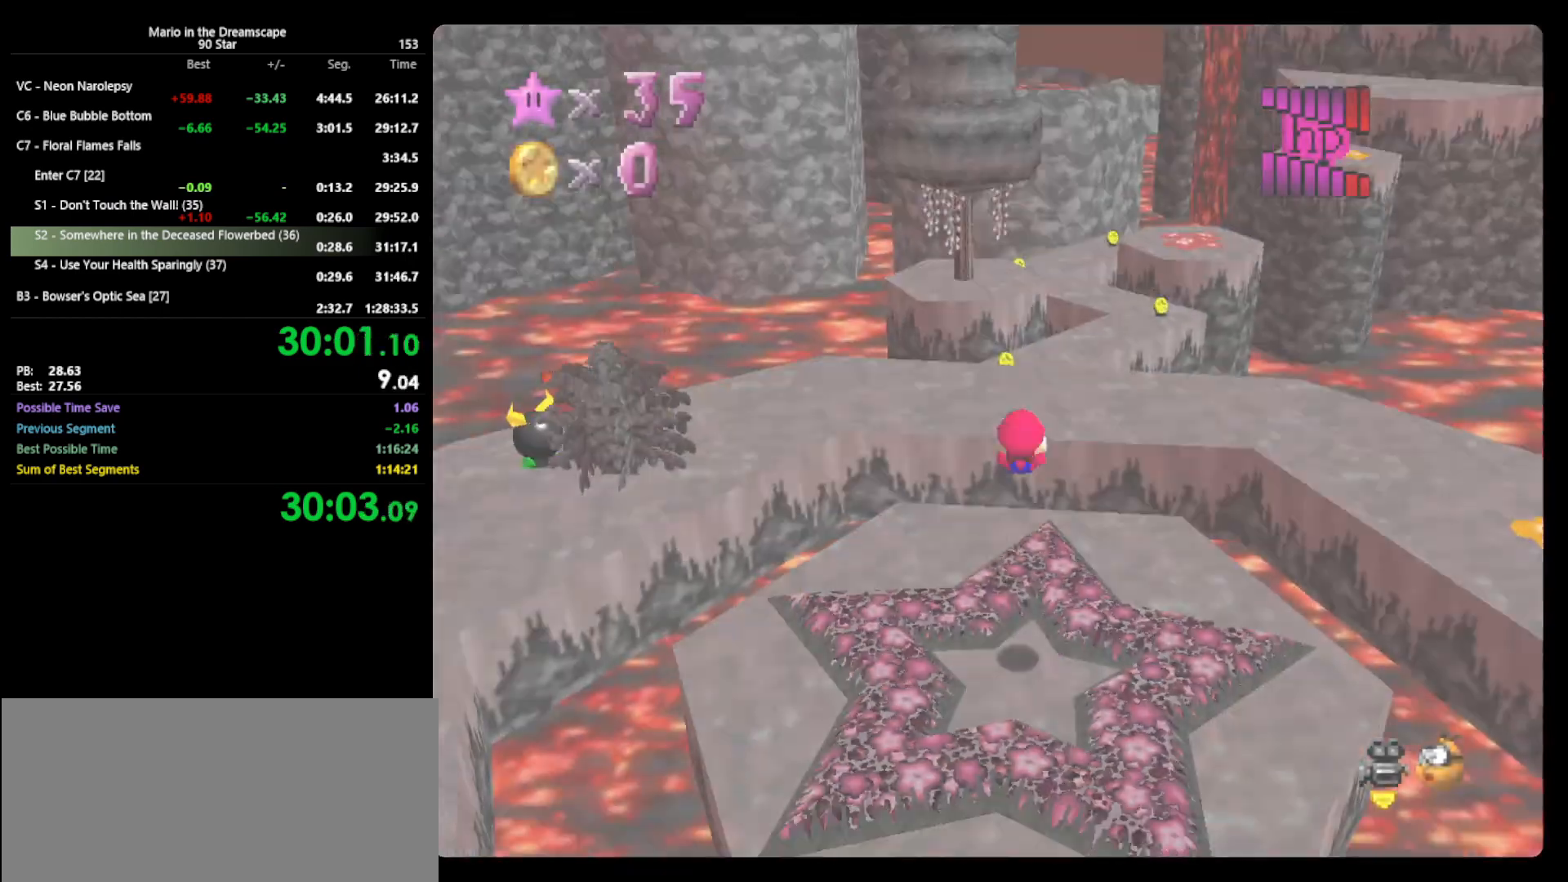
{"buttons": [], "left_stick": "up", "events": []}
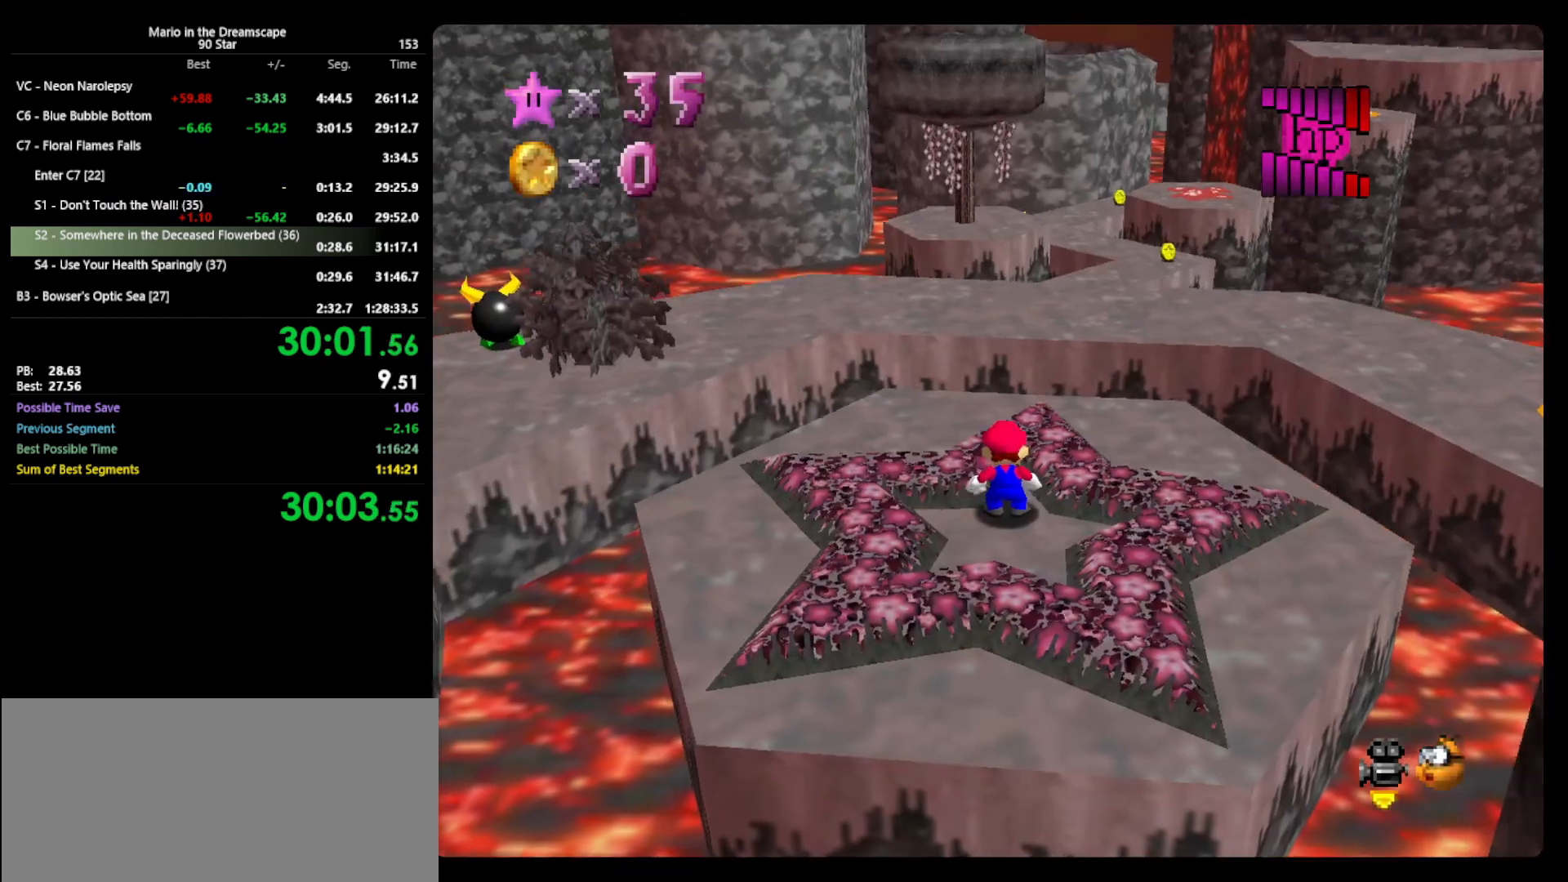
{"buttons": [], "left_stick": "up", "events": []}
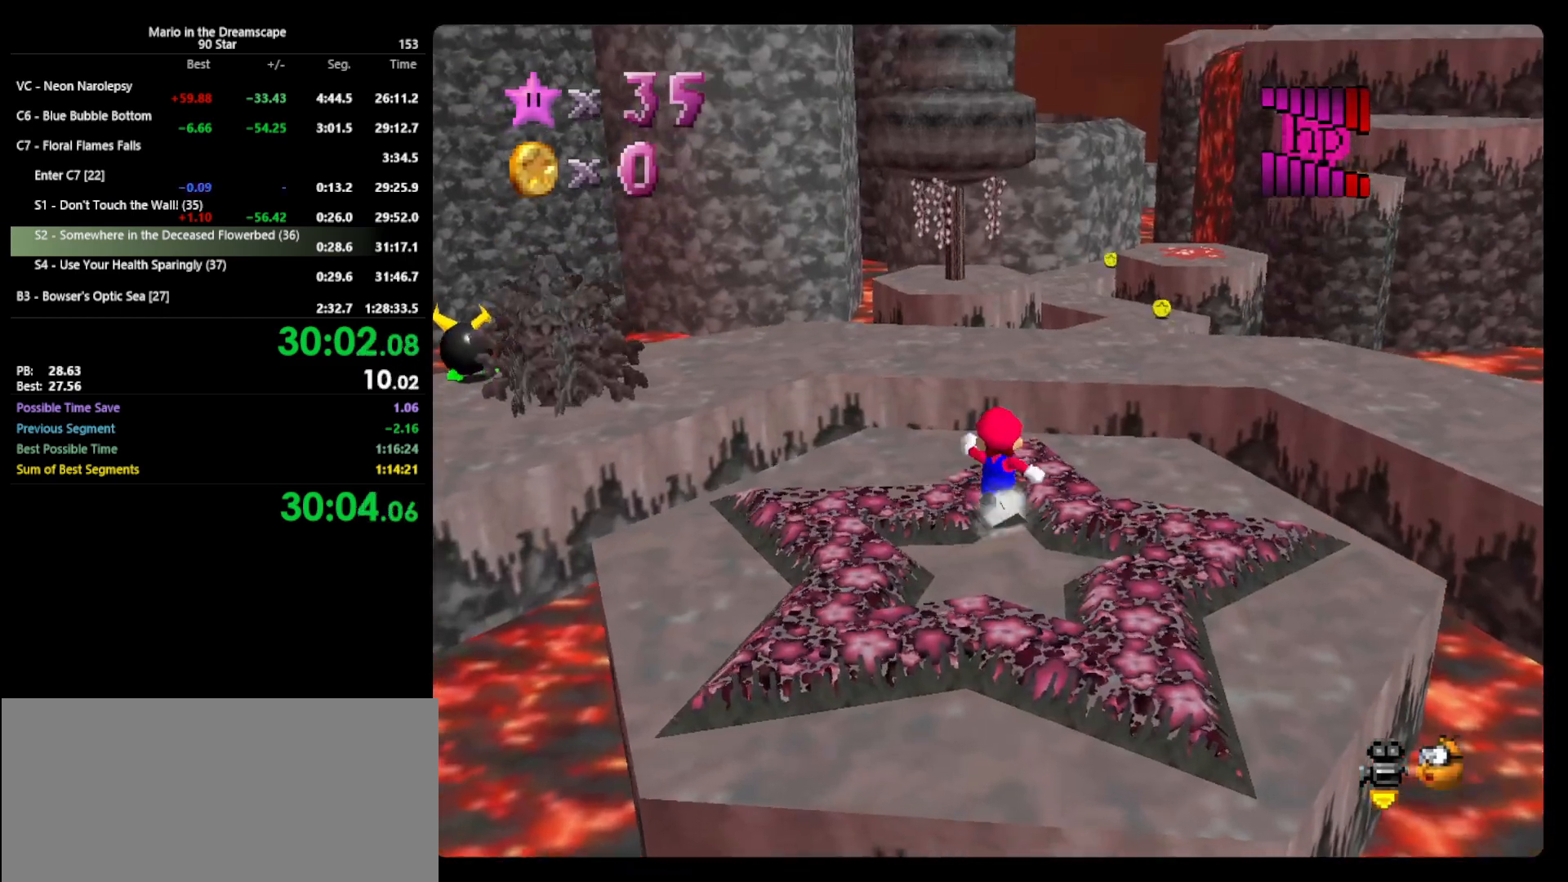
{"buttons": ["Z"], "left_stick": "up", "events": [[33, "Z", "down"], [100, "A", "down"], [167, "A", "up"]]}
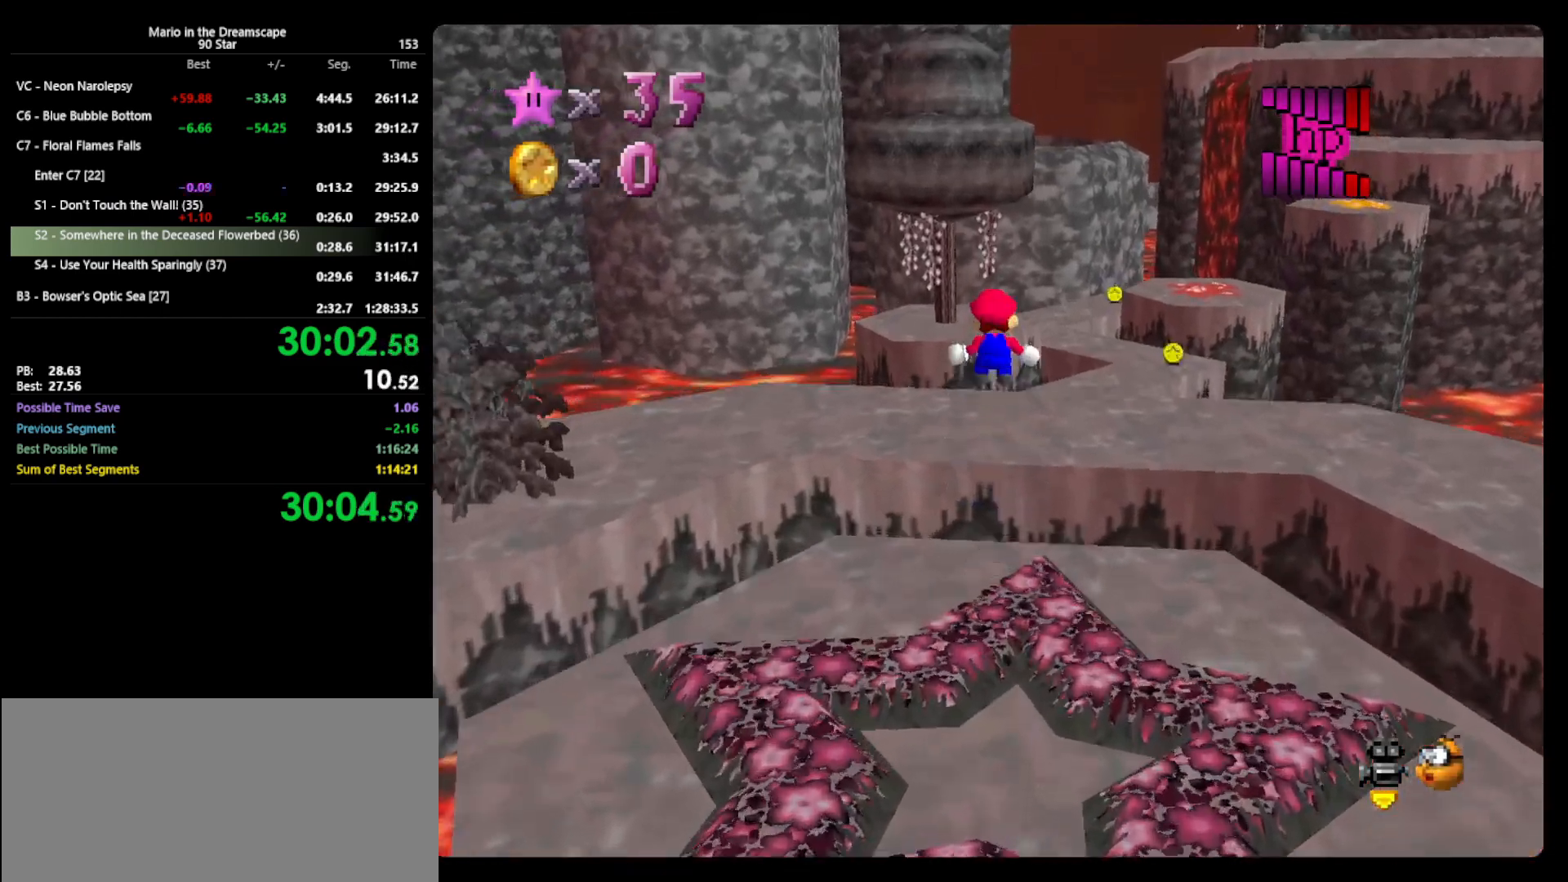
{"buttons": ["Z"], "left_stick": "up", "events": [[100, "C_LEFT", "down"], [167, "C_LEFT", "up"]]}
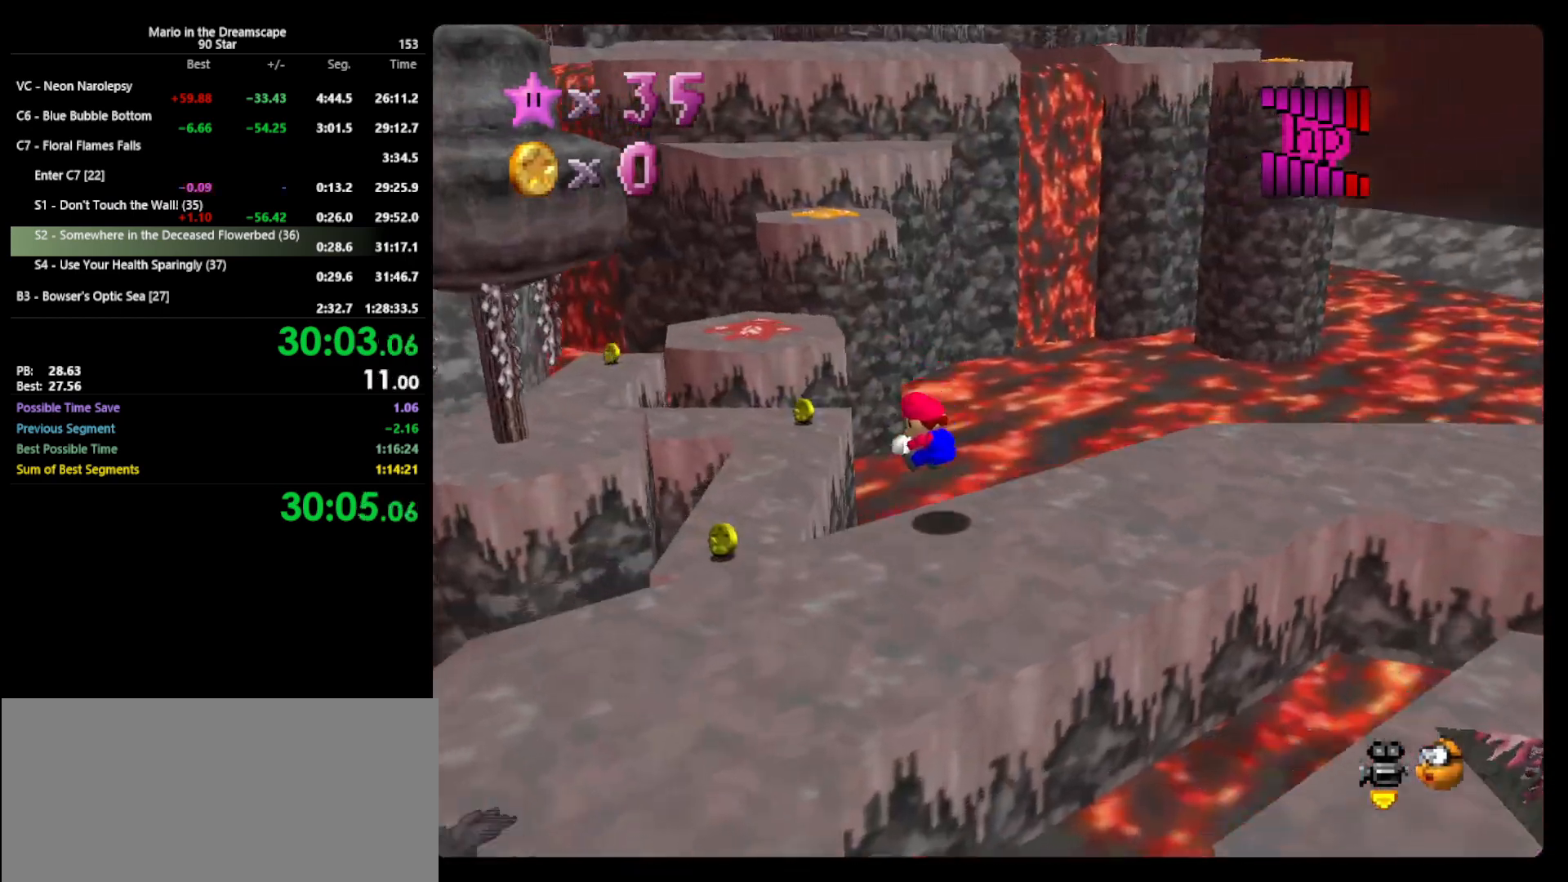
{"buttons": [], "left_stick": "up", "events": [[100, "left_stick", "up-left"], [300, "Z", "up"], [467, "left_stick", "up"]]}
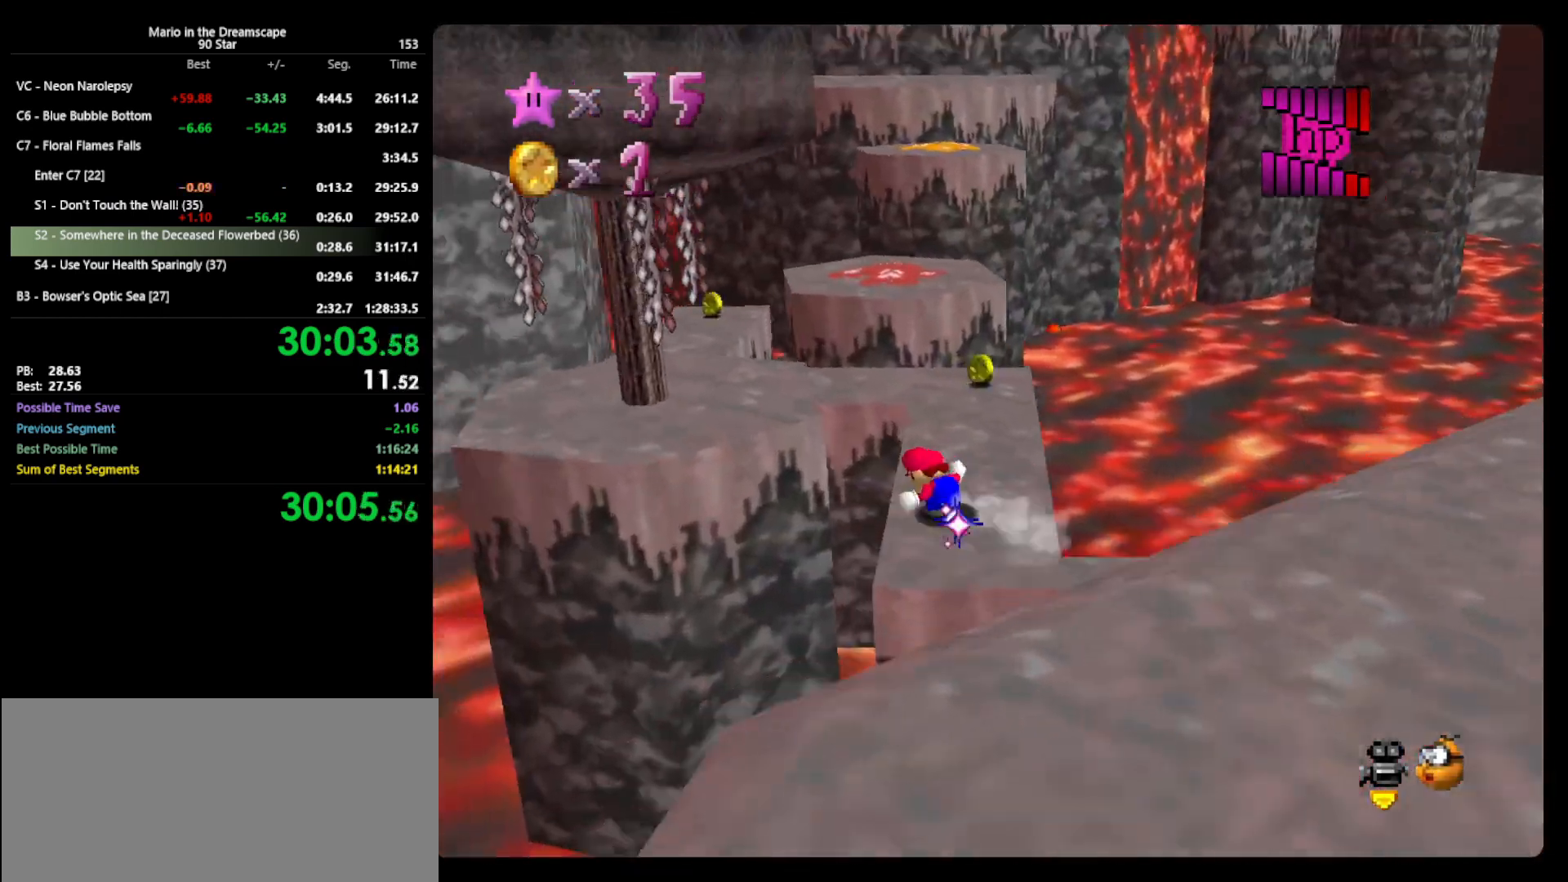
{"buttons": ["A"], "left_stick": "up", "events": [[233, "A", "down"]]}
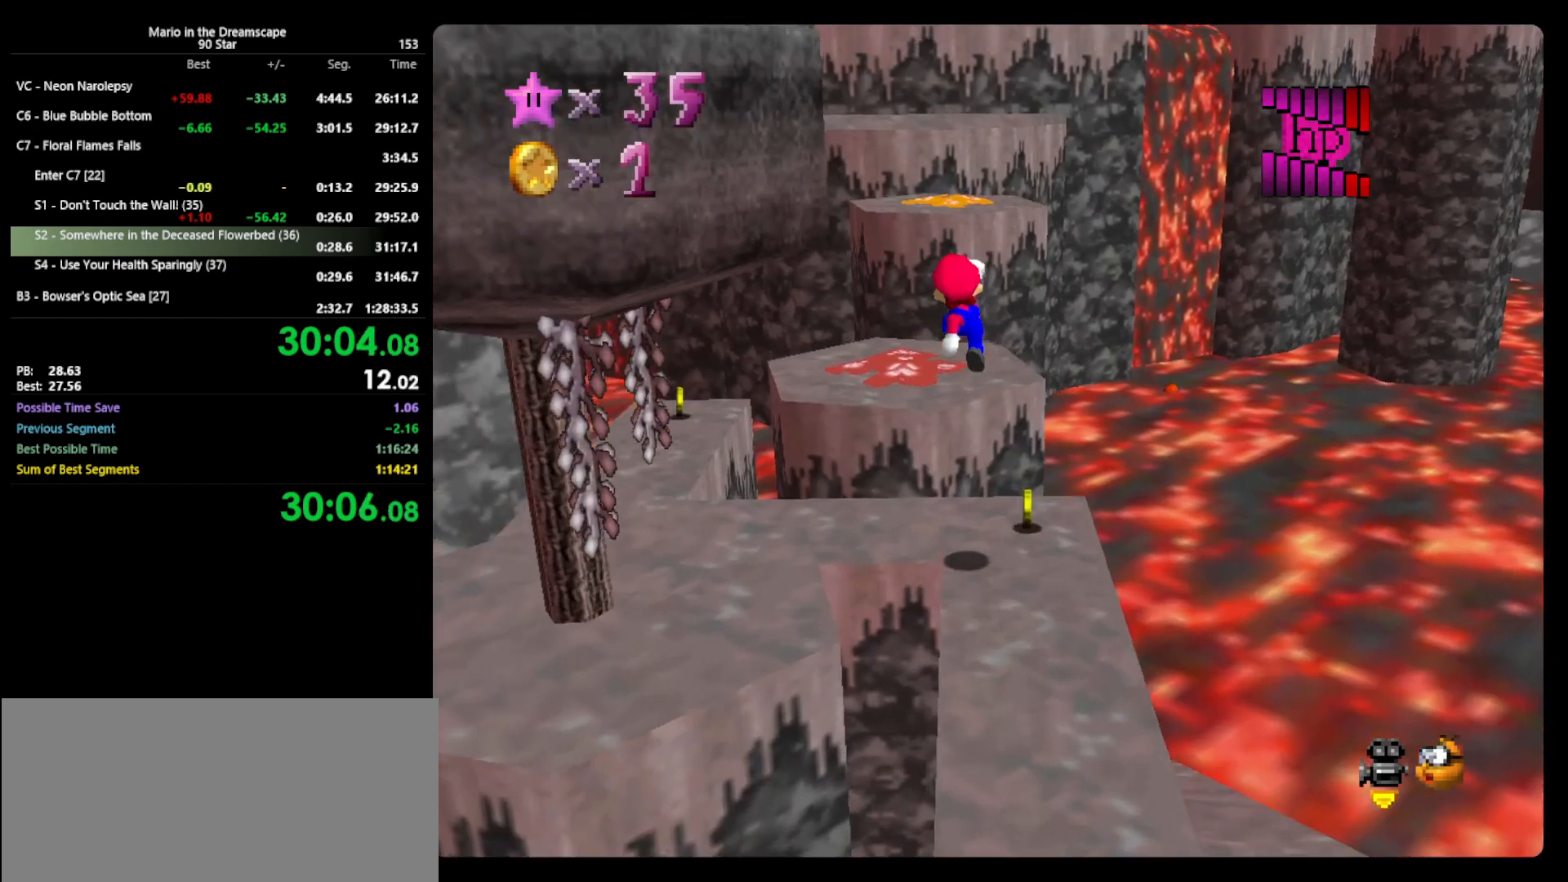
{"buttons": [], "left_stick": "up", "events": [[67, "left_stick", "down-left"], [267, "B", "down"], [267, "left_stick", "up-left"], [333, "A", "up"], [333, "B", "up"], [467, "left_stick", "up"]]}
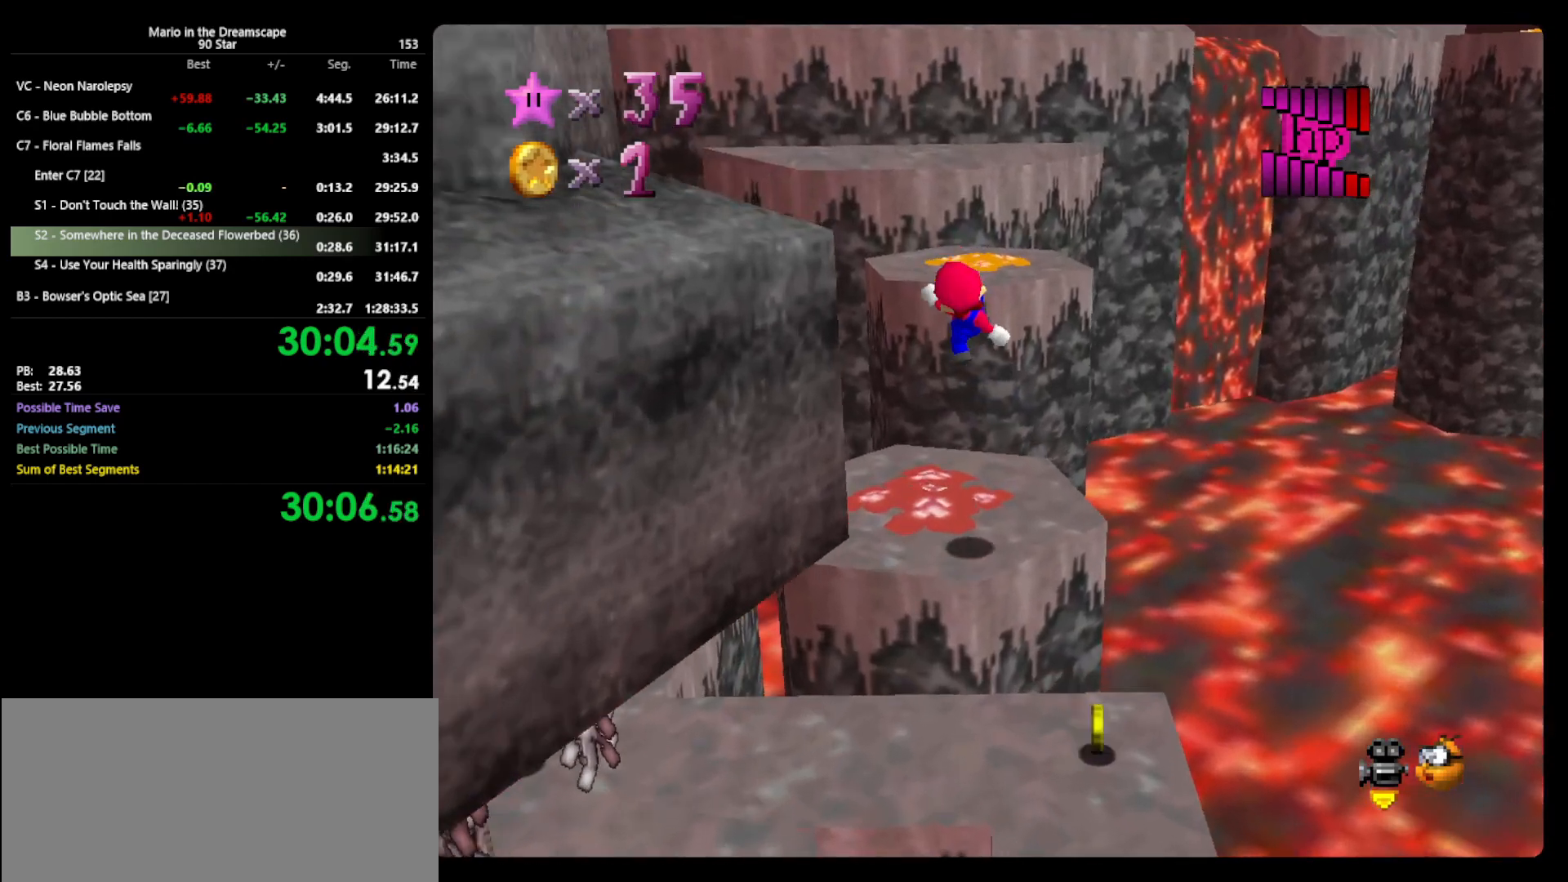
{"buttons": ["A"], "left_stick": "up", "events": [[400, "A", "down"]]}
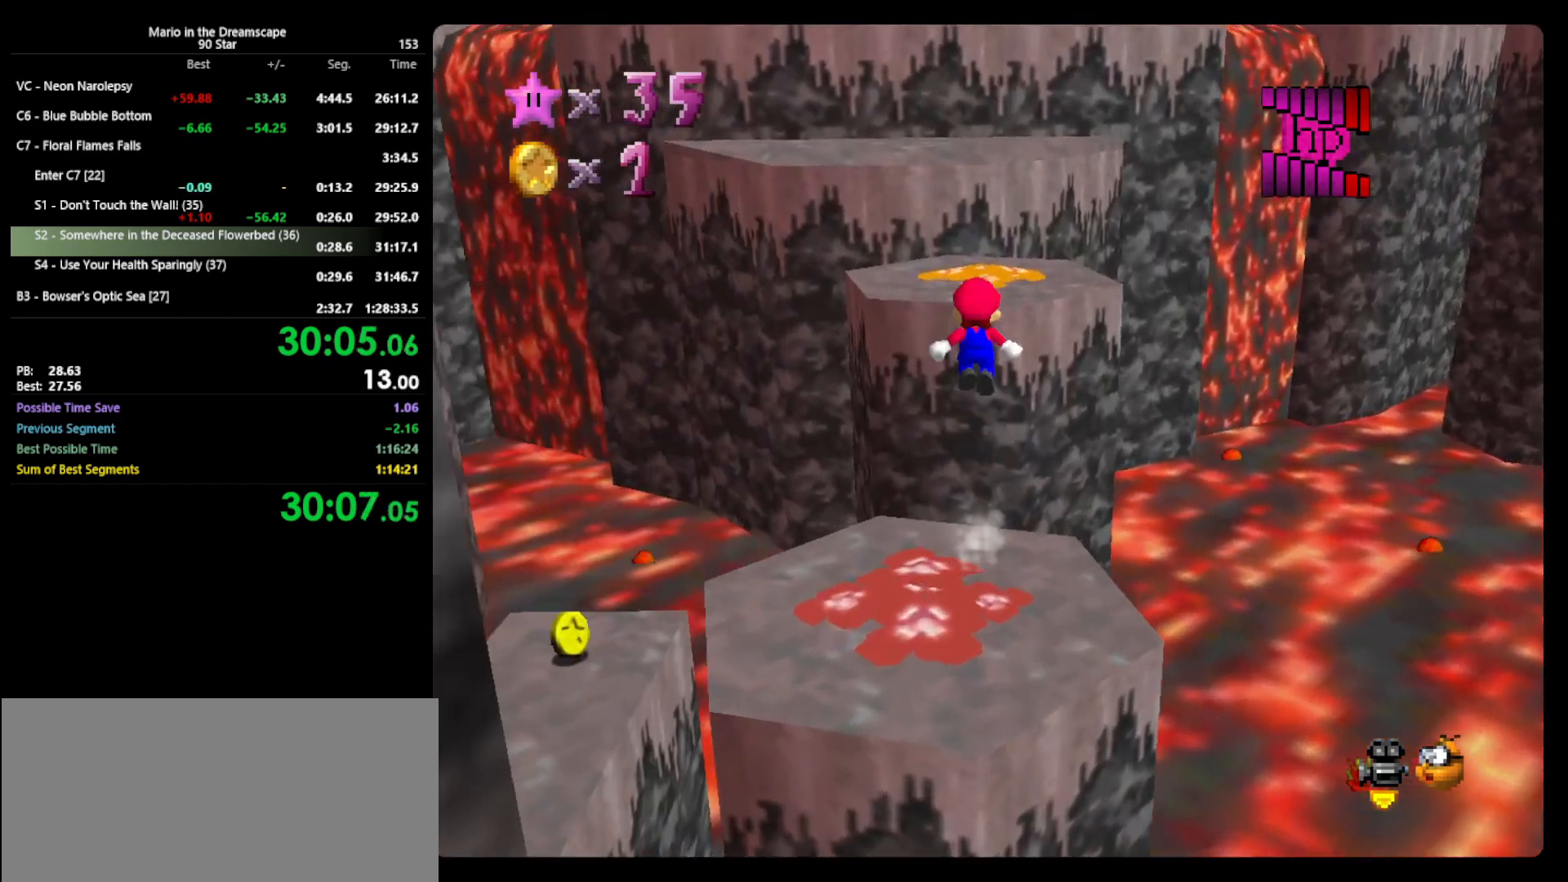
{"buttons": ["A"], "left_stick": "up", "events": []}
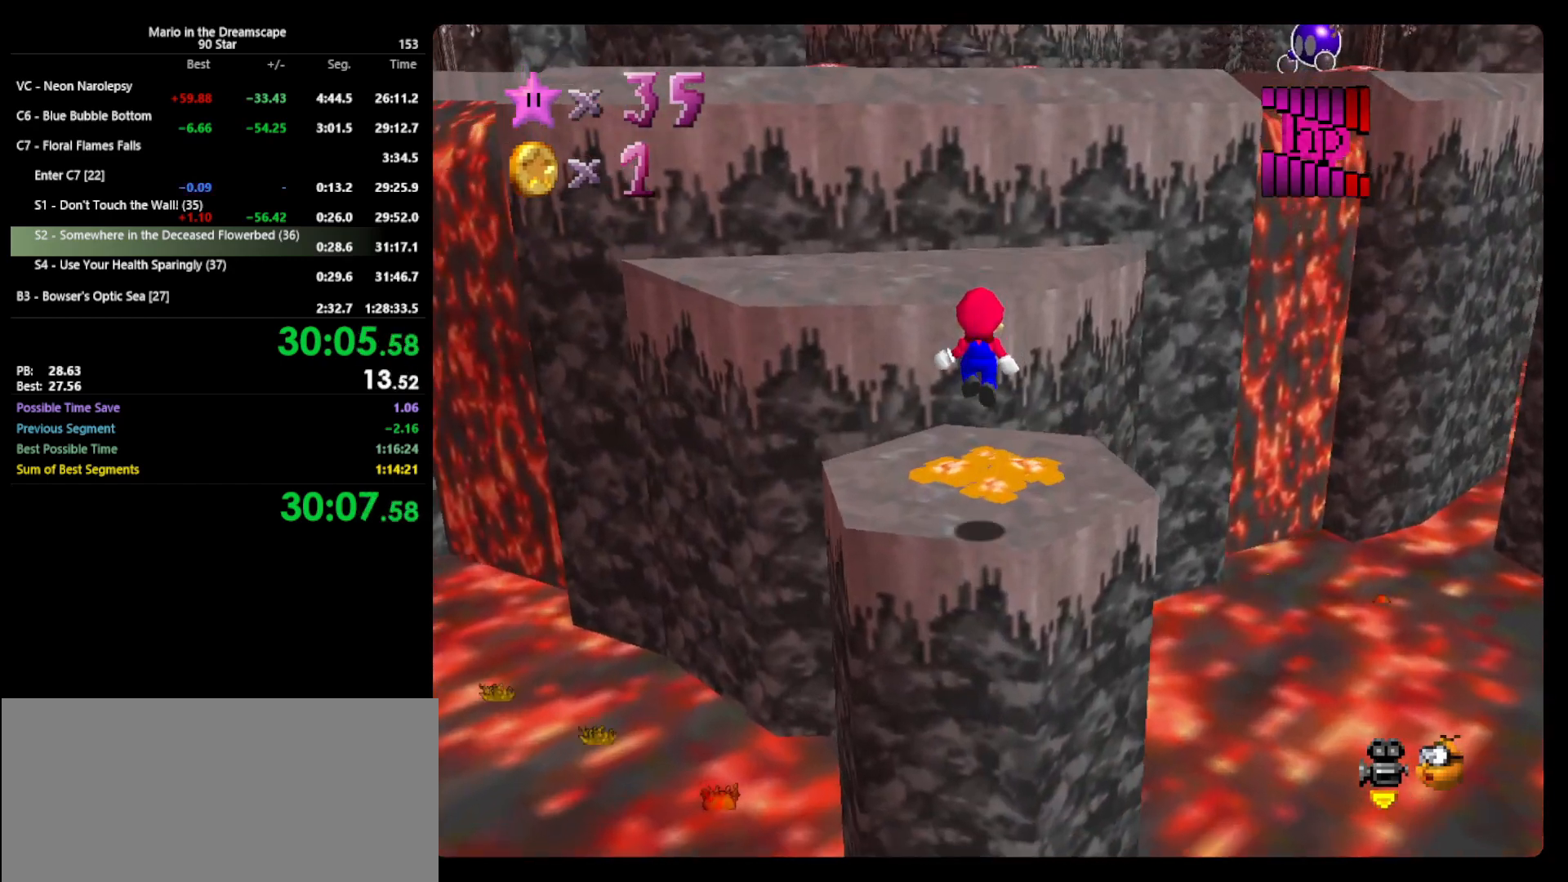
{"buttons": ["A"], "left_stick": "up", "events": [[33, "A", "up"], [333, "A", "down"]]}
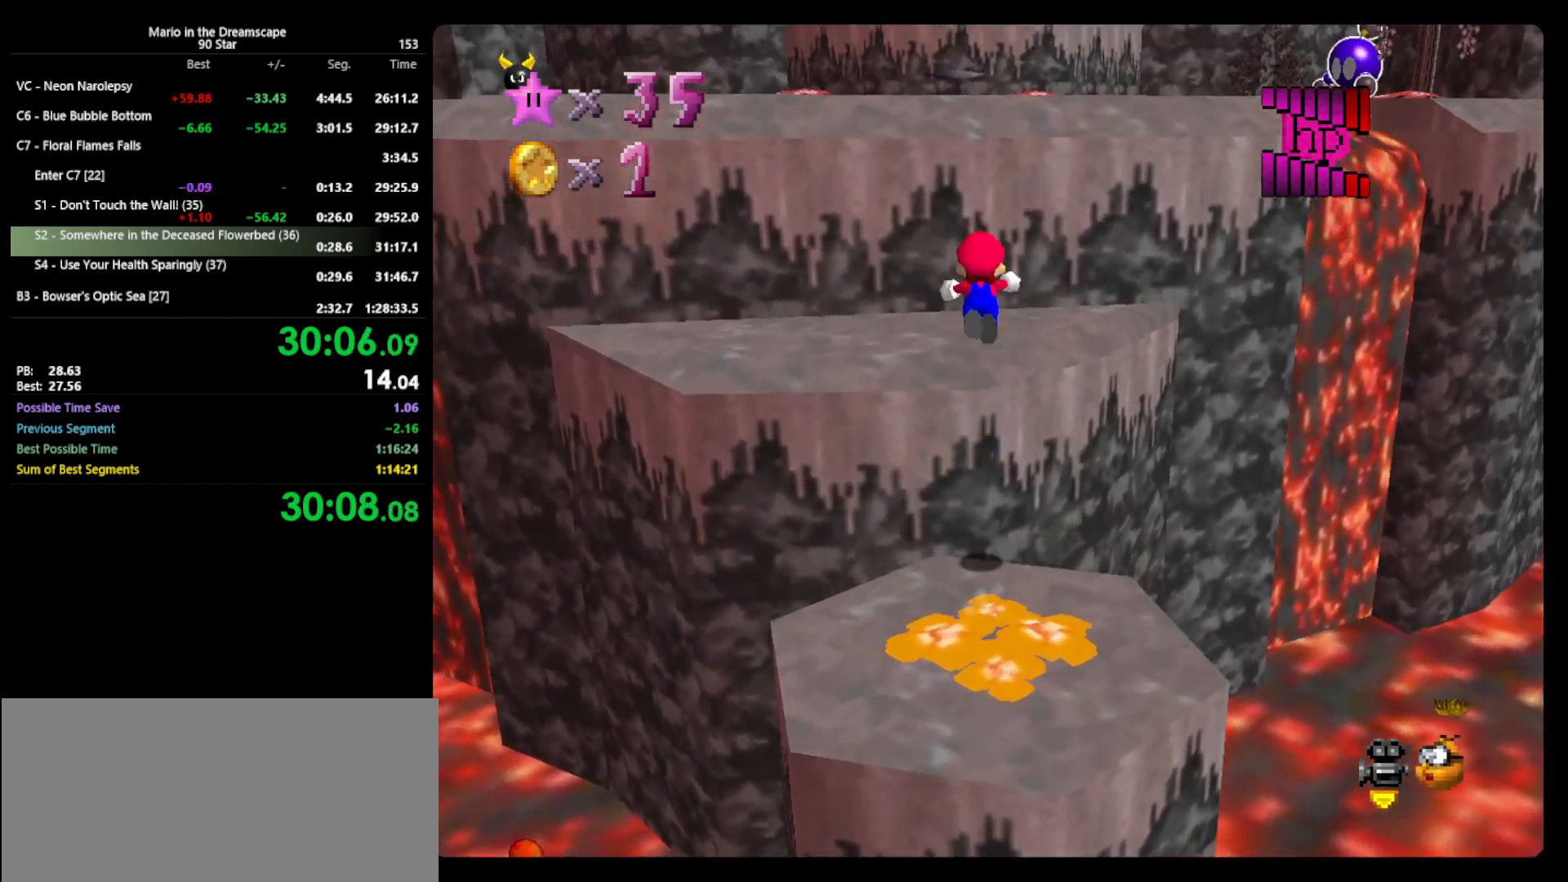
{"buttons": [], "left_stick": "up", "events": [[67, "B", "down"], [367, "B", "up"], [400, "A", "up"]]}
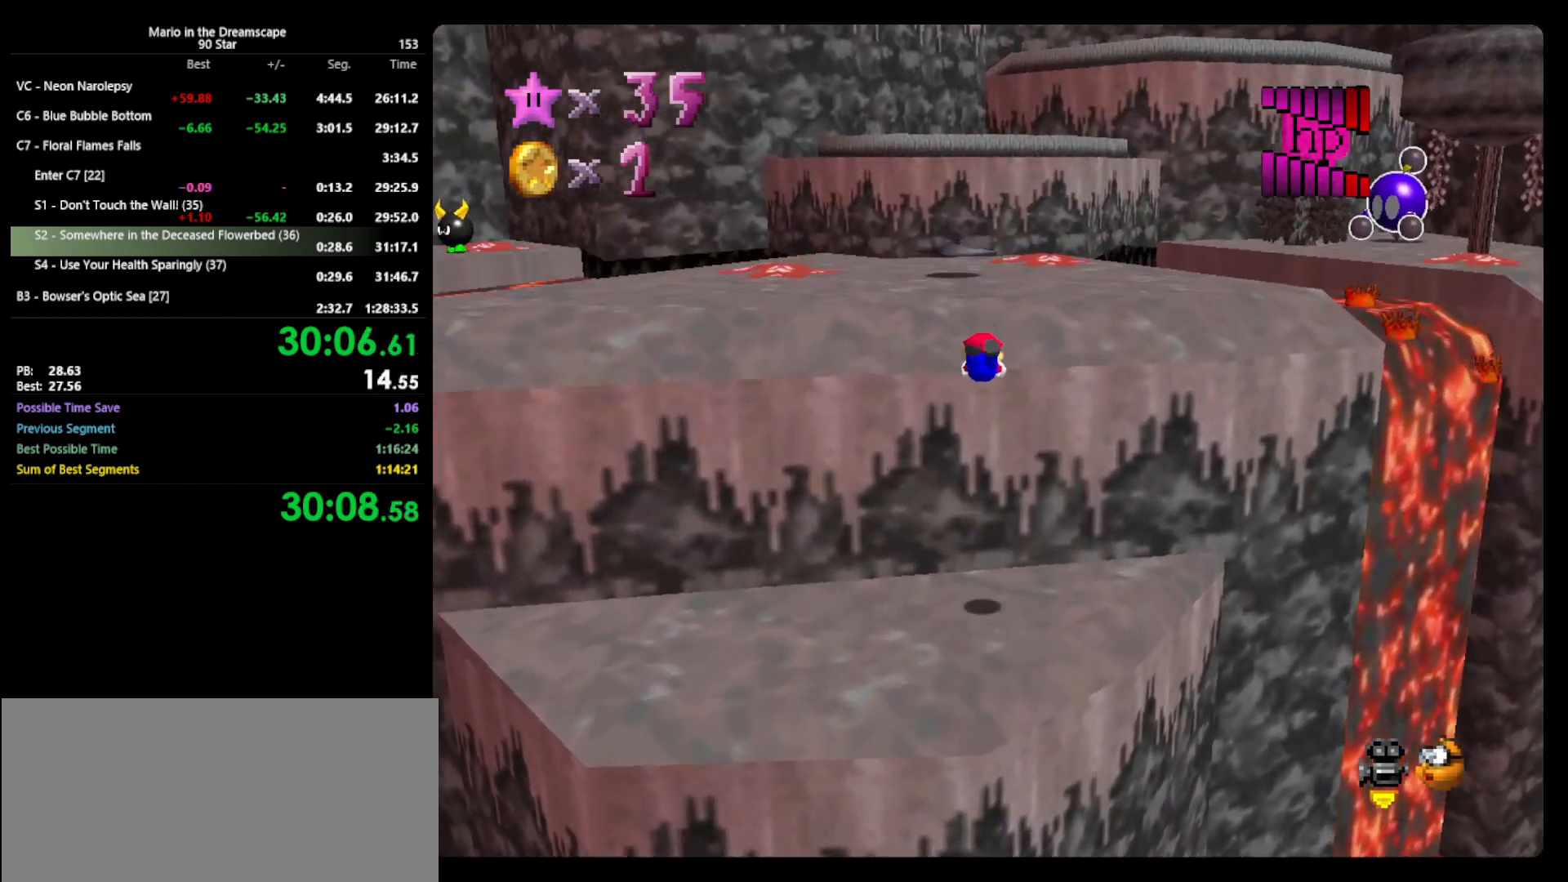
{"buttons": [], "left_stick": "center", "events": [[133, "A", "down"], [233, "A", "up"], [500, "left_stick", "center"]]}